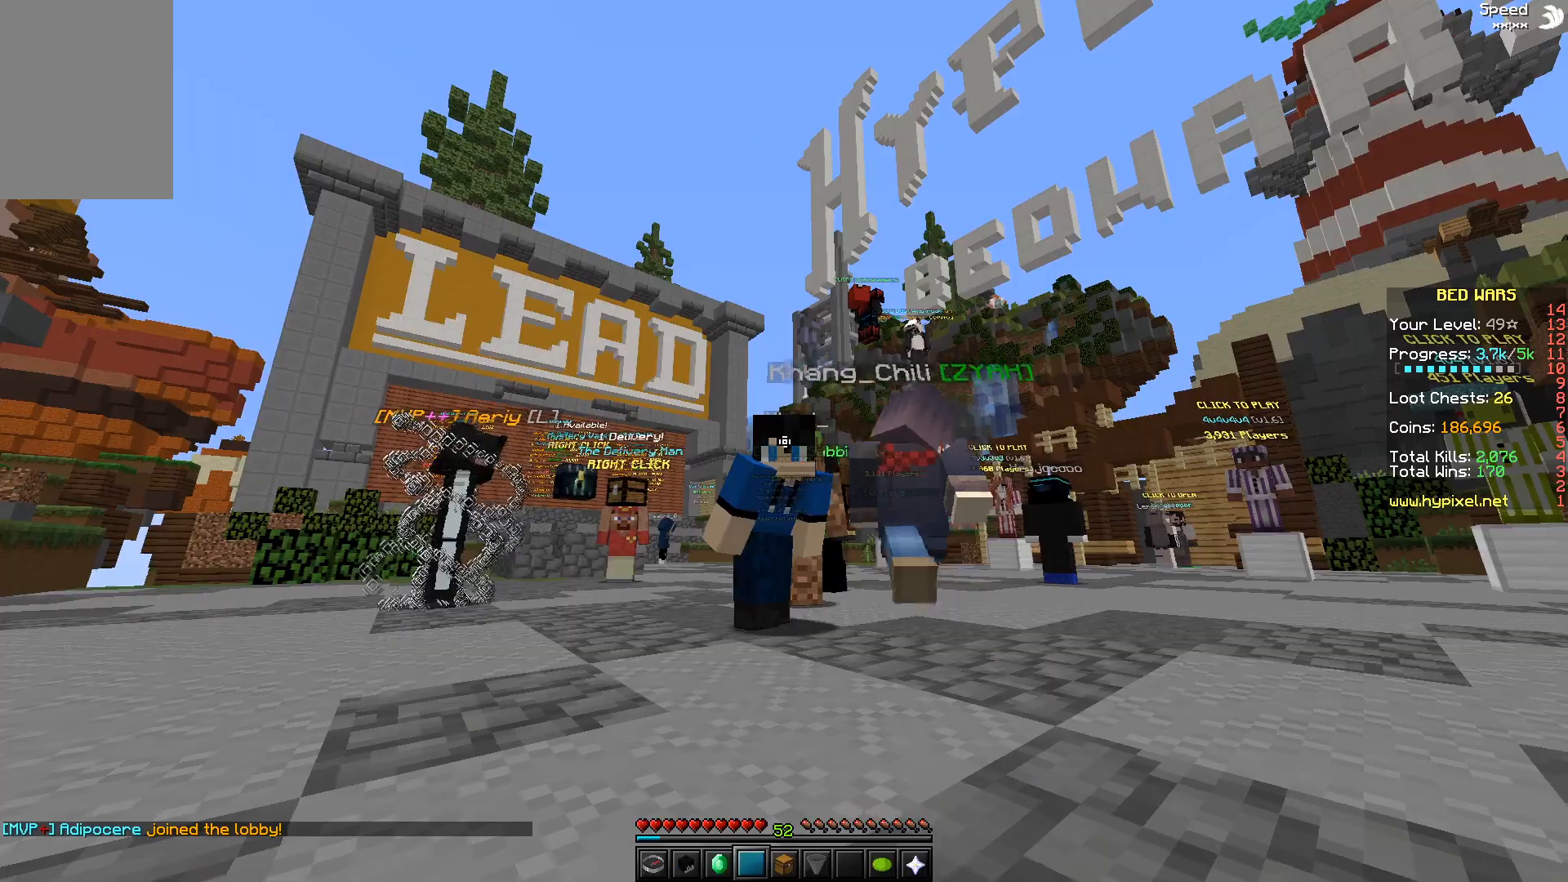
Gameplay with keyboard and mouse; each line is a JSON object with the keys and mouse buttons held at the frame after it. "events" lists presses ("down") and releases ("up") of "a", "d", "s", "space", "w", "mouse_left" and "mouse_right" between this image and that frame as [ms after this image, input, new state], when the widget could be followed in between. "mouse_left", "mouse_right" = the "left", "right" buttons of the "mouse" list. No other keys are recorded. Fast repeated clicks can show as one long hold. Mouse movement is not recorded.
{"keys": [], "mouse": ["left"], "events": [[50, "mouse_left", "down"], [150, "mouse_left", "up"], [217, "mouse_left", "down"], [283, "mouse_left", "up"], [350, "mouse_left", "down"], [450, "mouse_left", "up"], [483, "mouse_left", "down"]]}
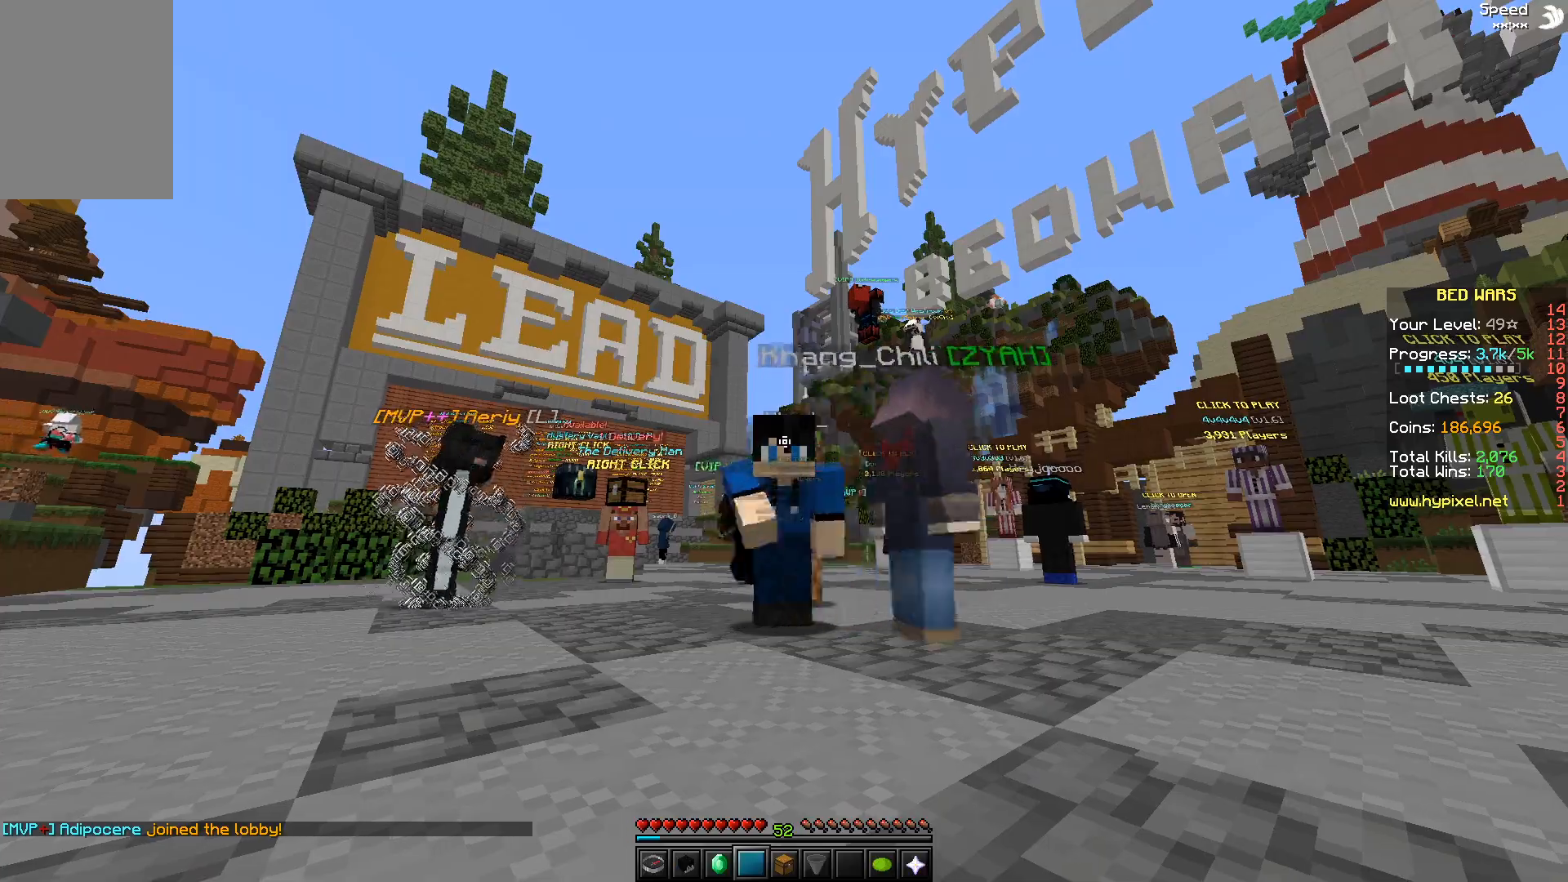
{"keys": [], "mouse": [], "events": [[100, "mouse_left", "up"], [167, "mouse_left", "down"], [333, "mouse_left", "up"]]}
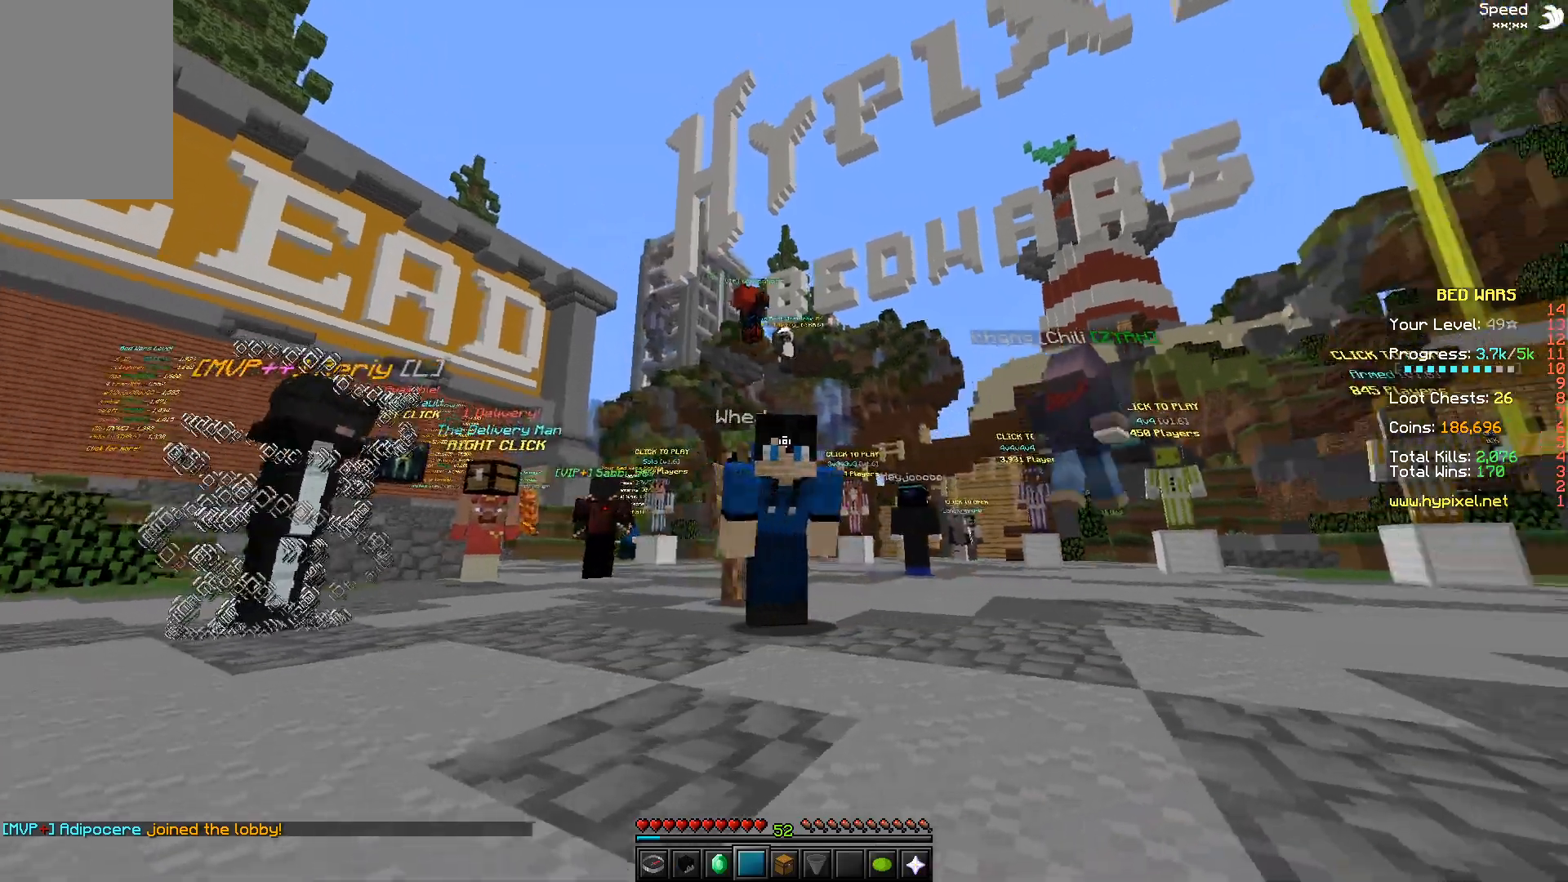
{"keys": ["space", "w"], "mouse": [], "events": [[283, "w", "down"], [333, "space", "down"]]}
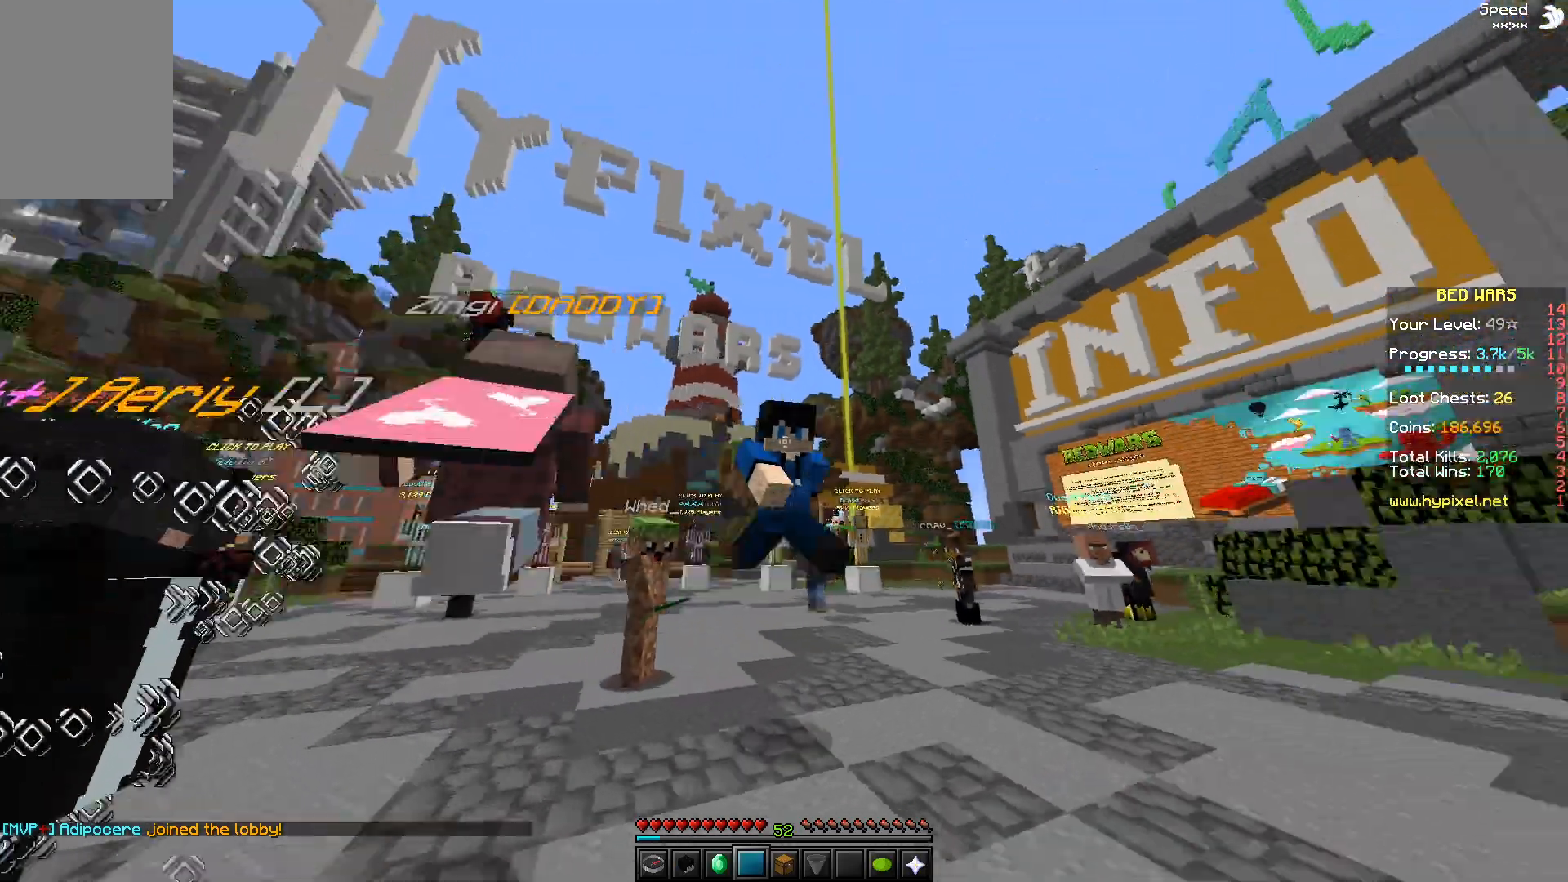
{"keys": ["space", "w"], "mouse": [], "events": [[83, "space", "up"], [350, "space", "down"]]}
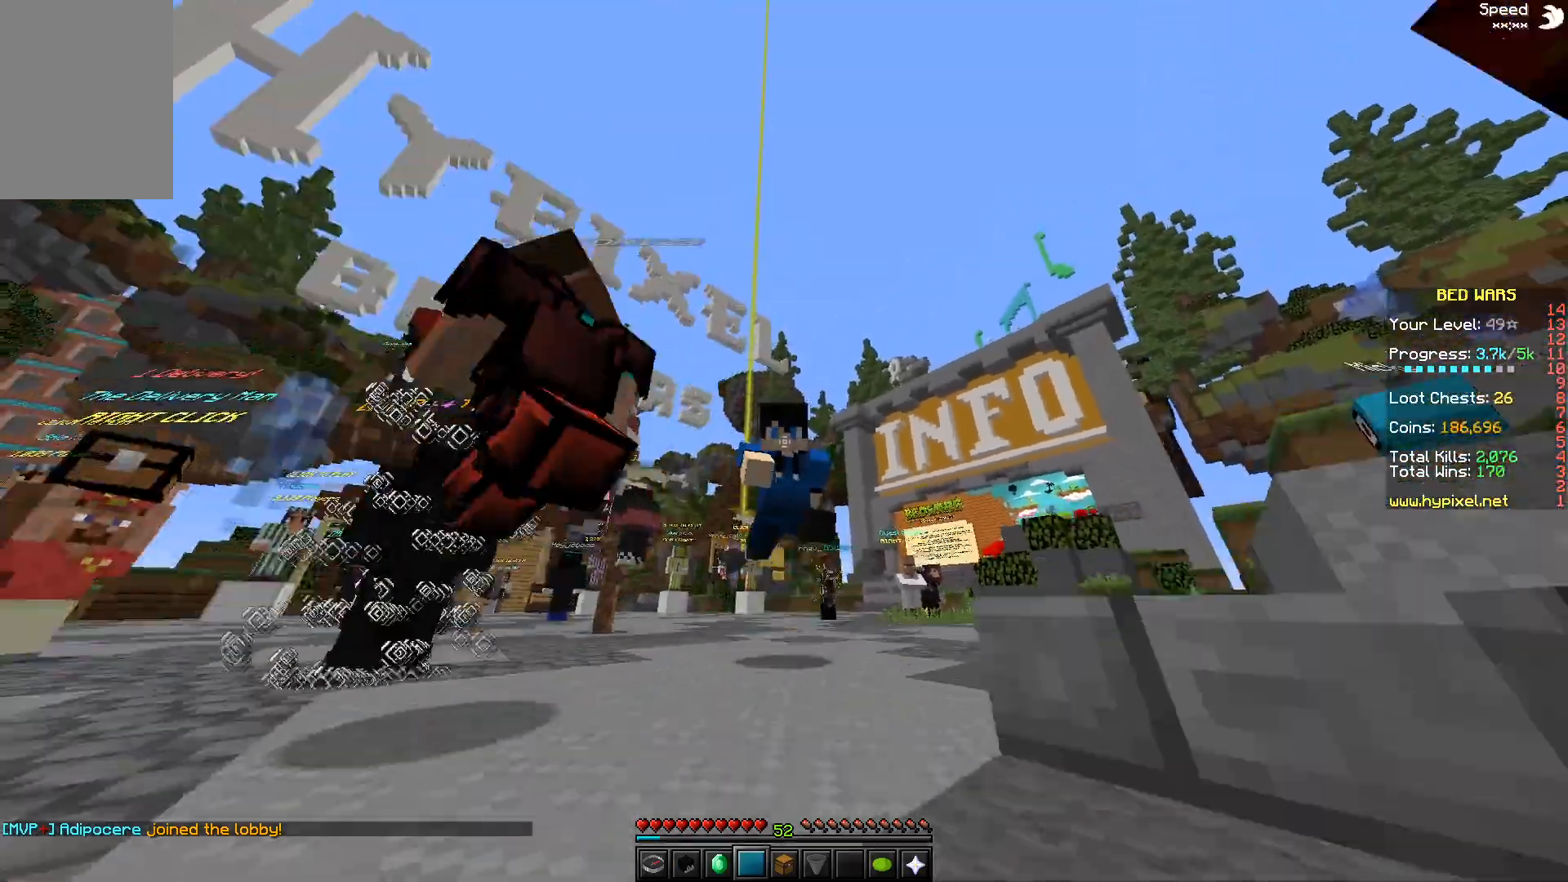
{"keys": ["w"], "mouse": [], "events": [[117, "a", "down"], [117, "space", "up"], [467, "a", "up"]]}
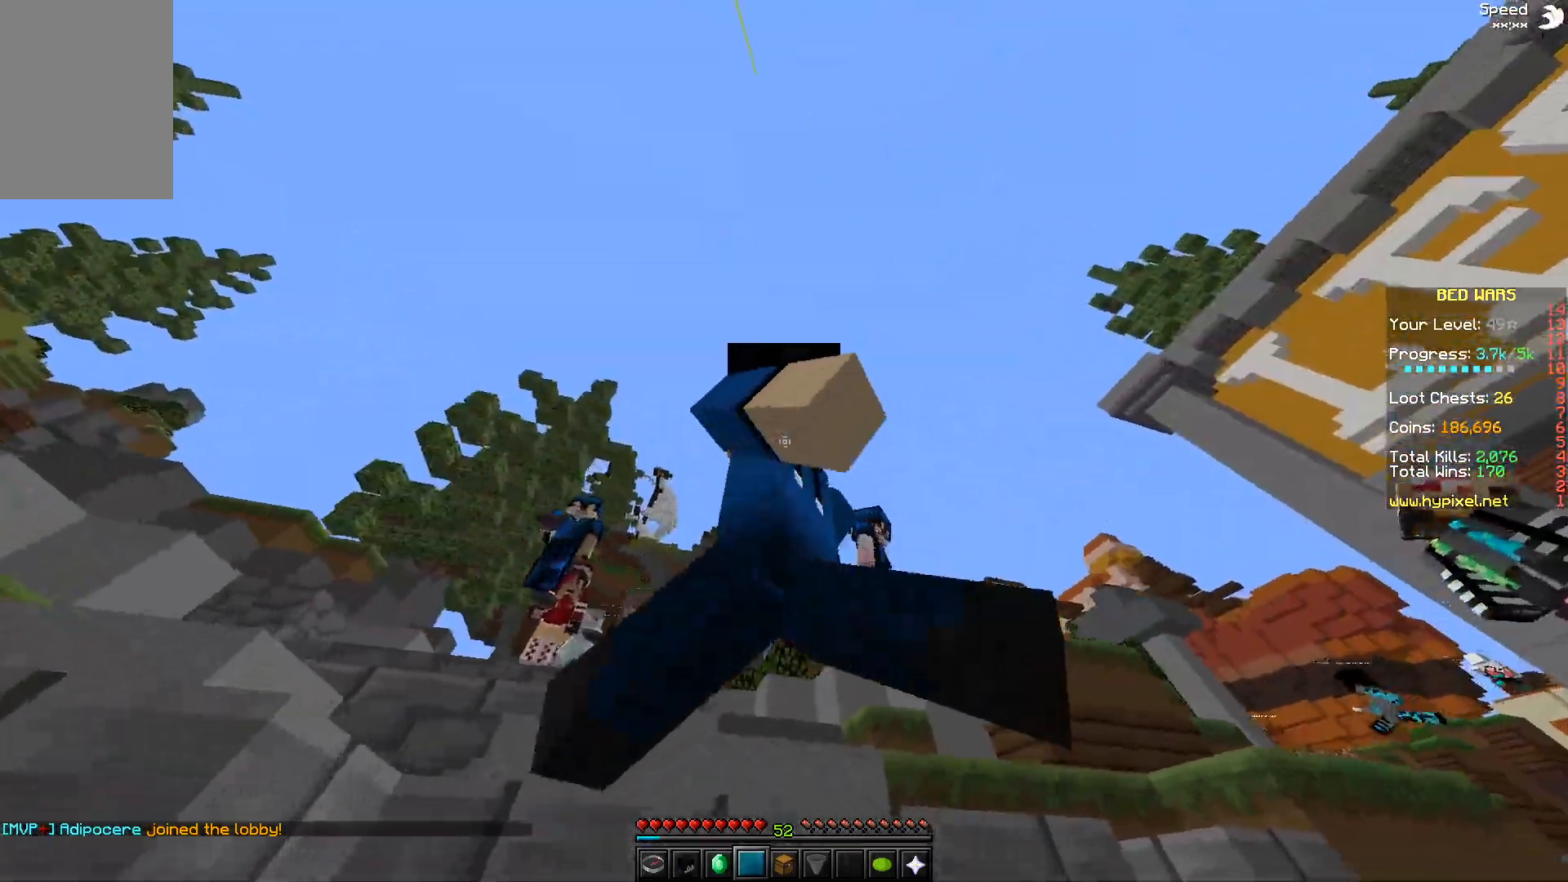
{"keys": ["w"], "mouse": [], "events": [[83, "space", "down"], [333, "space", "up"]]}
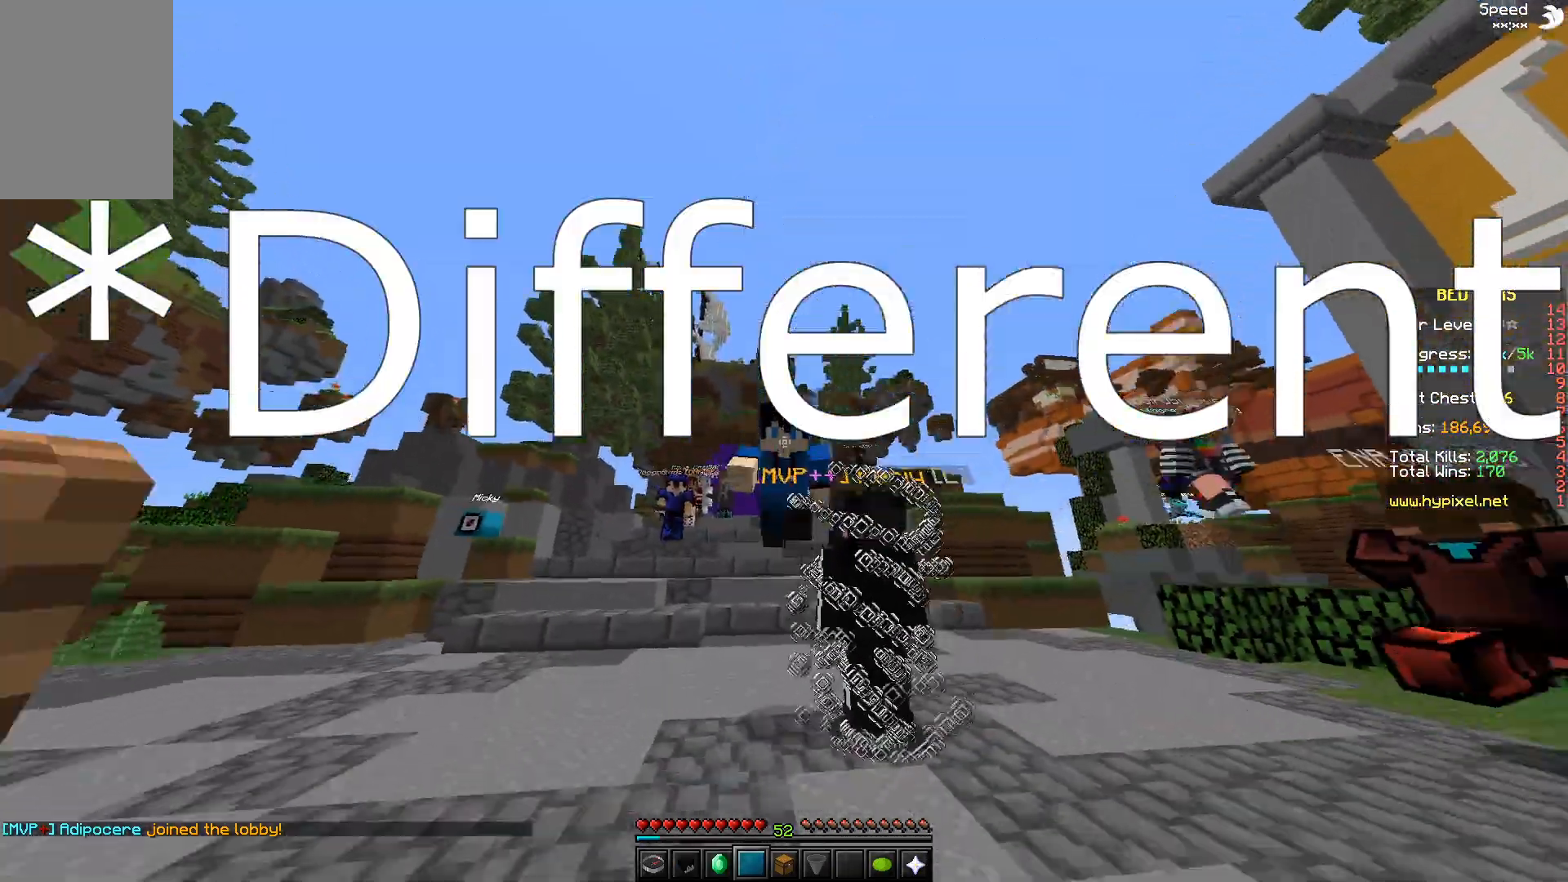
{"keys": ["w"], "mouse": [], "events": [[33, "space", "down"], [417, "space", "up"]]}
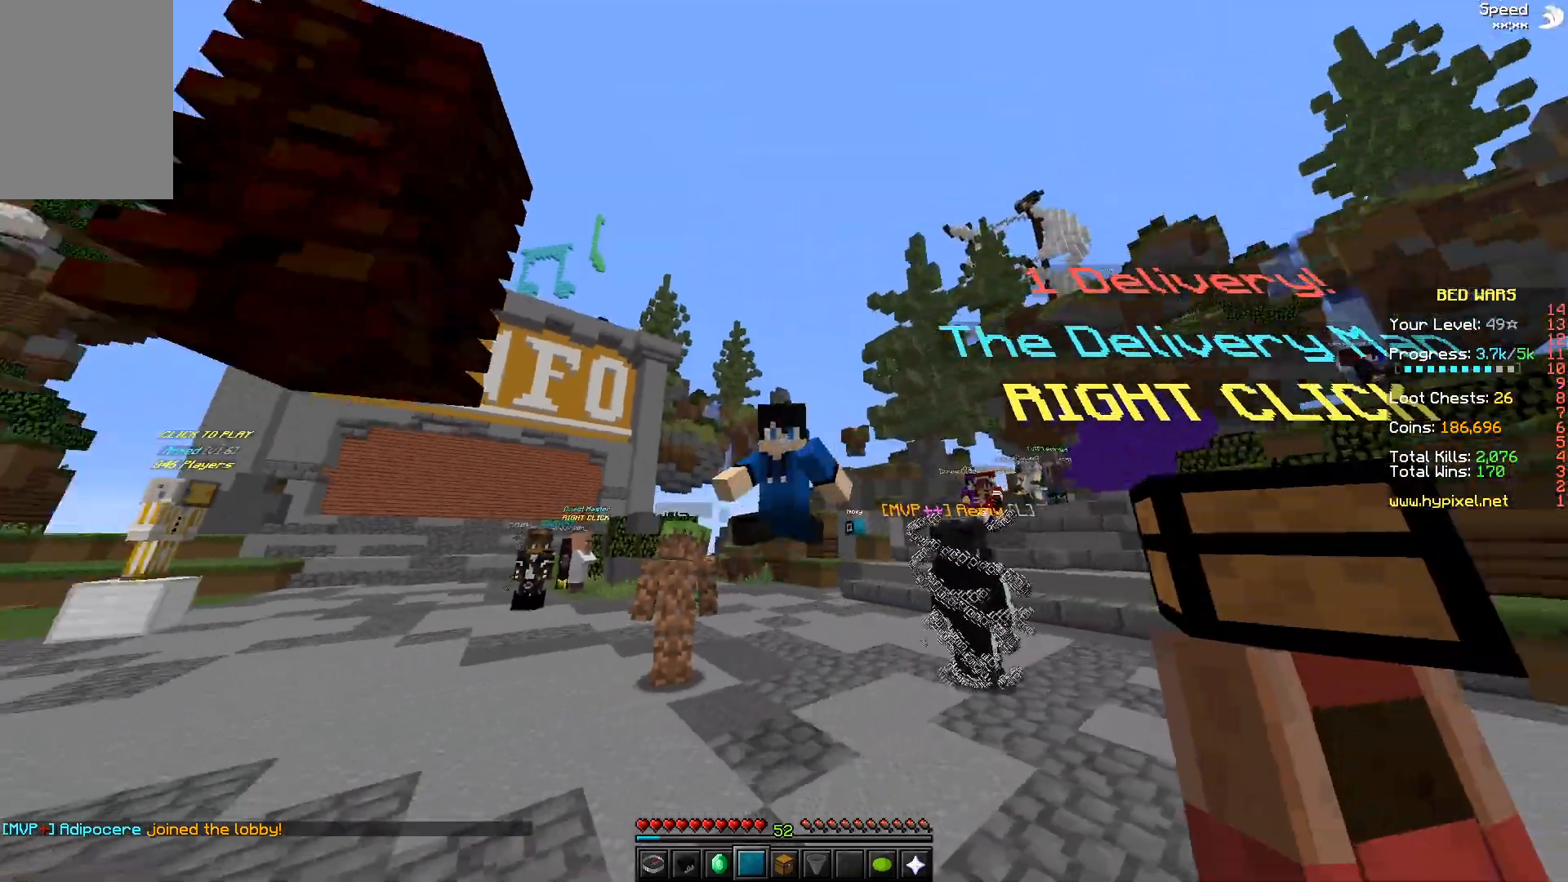
{"keys": ["space", "w"], "mouse": [], "events": [[350, "space", "down"]]}
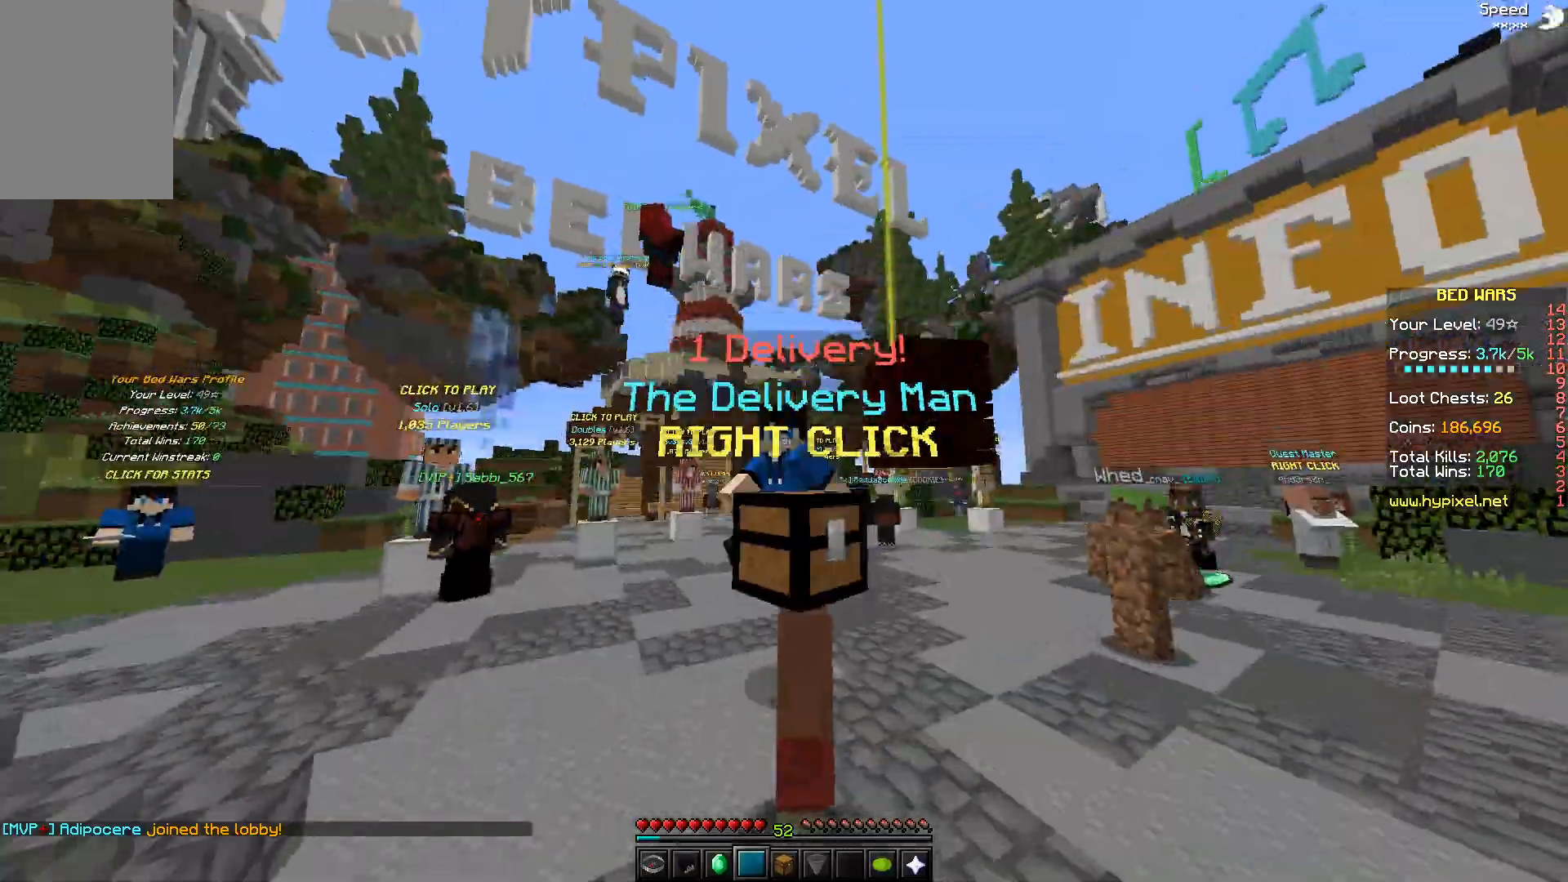
{"keys": ["space", "w"], "mouse": [], "events": [[33, "space", "up"], [400, "space", "down"]]}
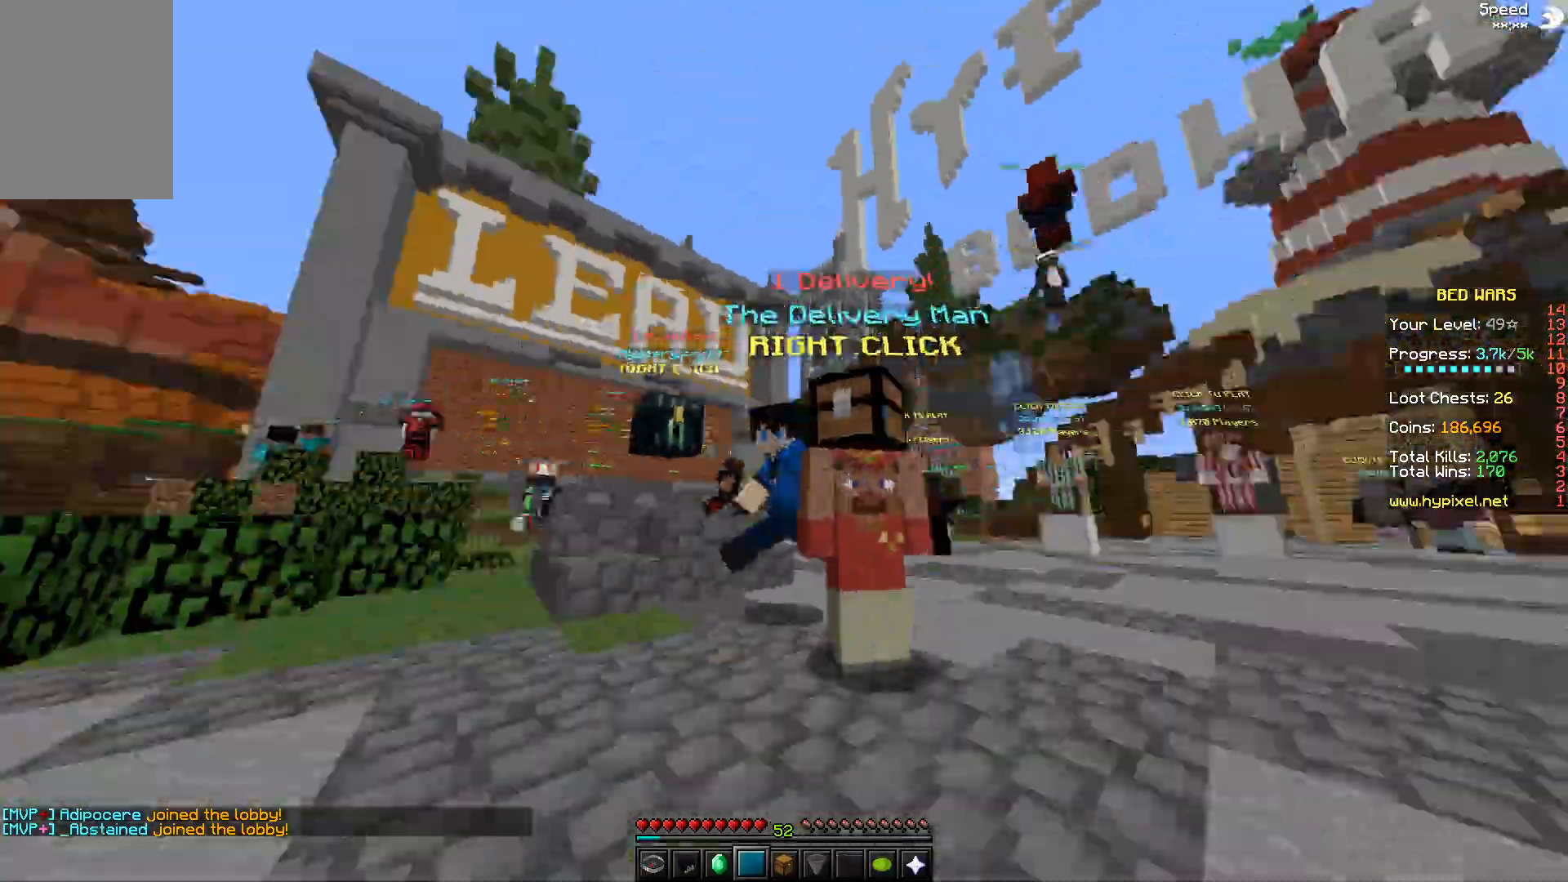
{"keys": ["w"], "mouse": [], "events": [[150, "space", "up"]]}
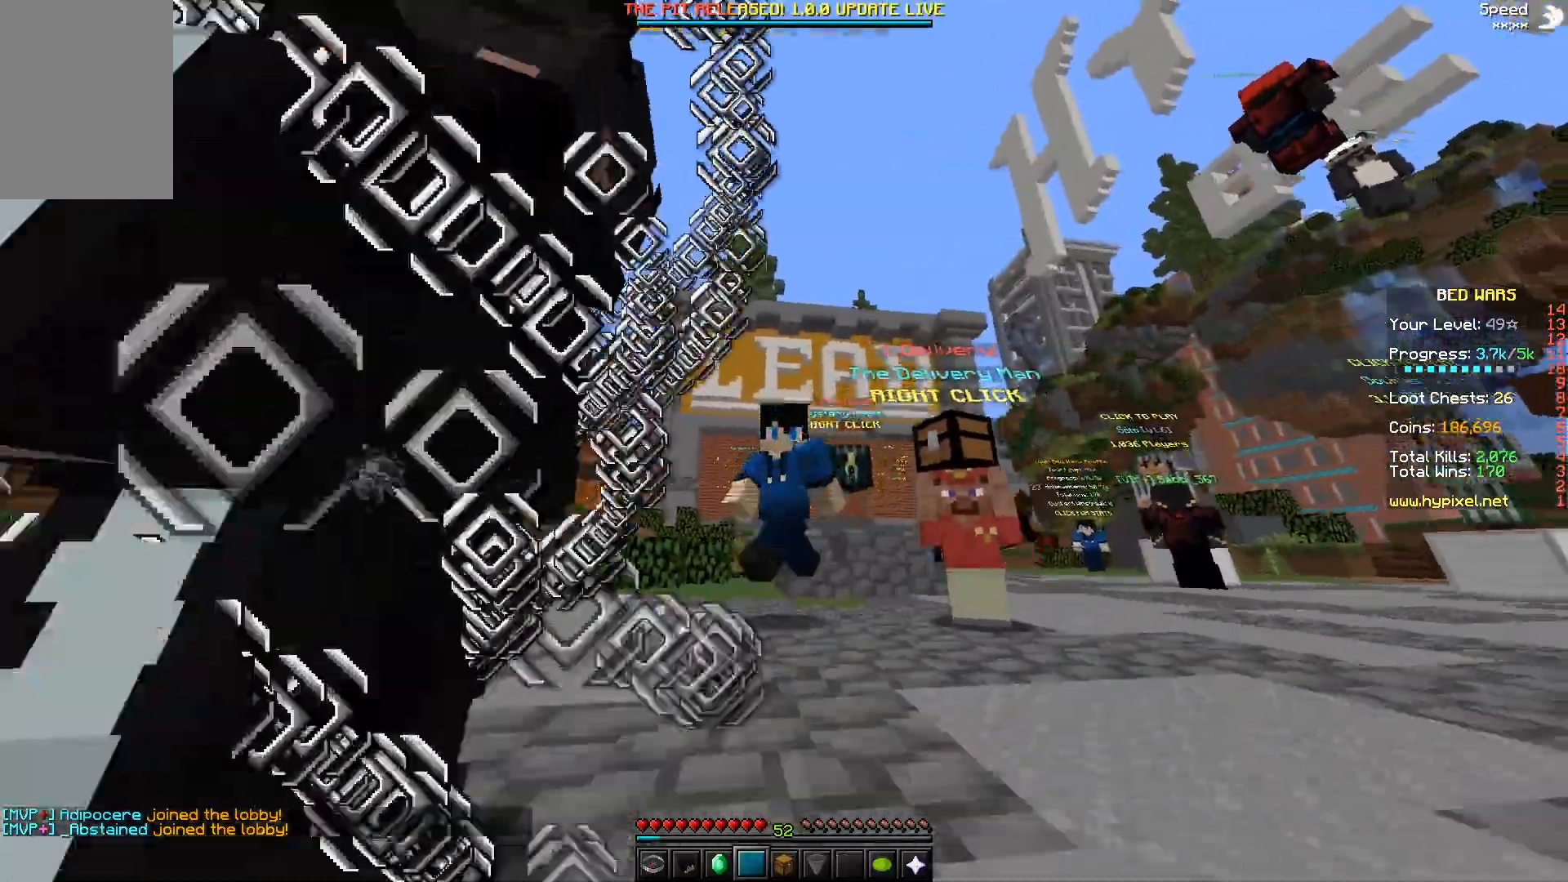
{"keys": ["w"], "mouse": [], "events": [[150, "space", "down"], [300, "space", "up"]]}
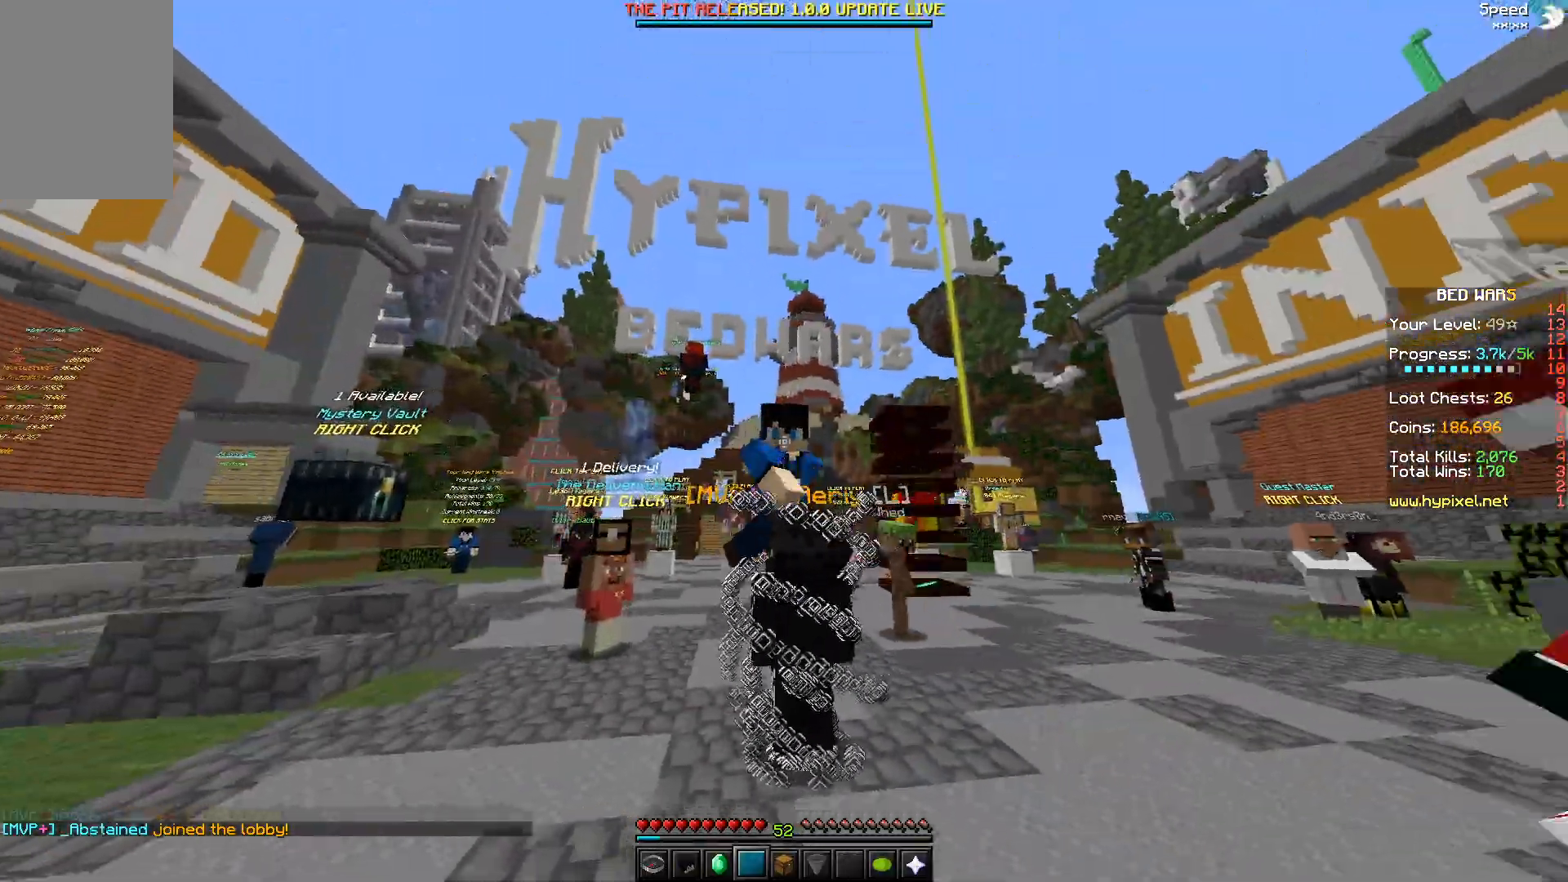
{"keys": ["w"], "mouse": [], "events": [[233, "space", "down"], [467, "space", "up"]]}
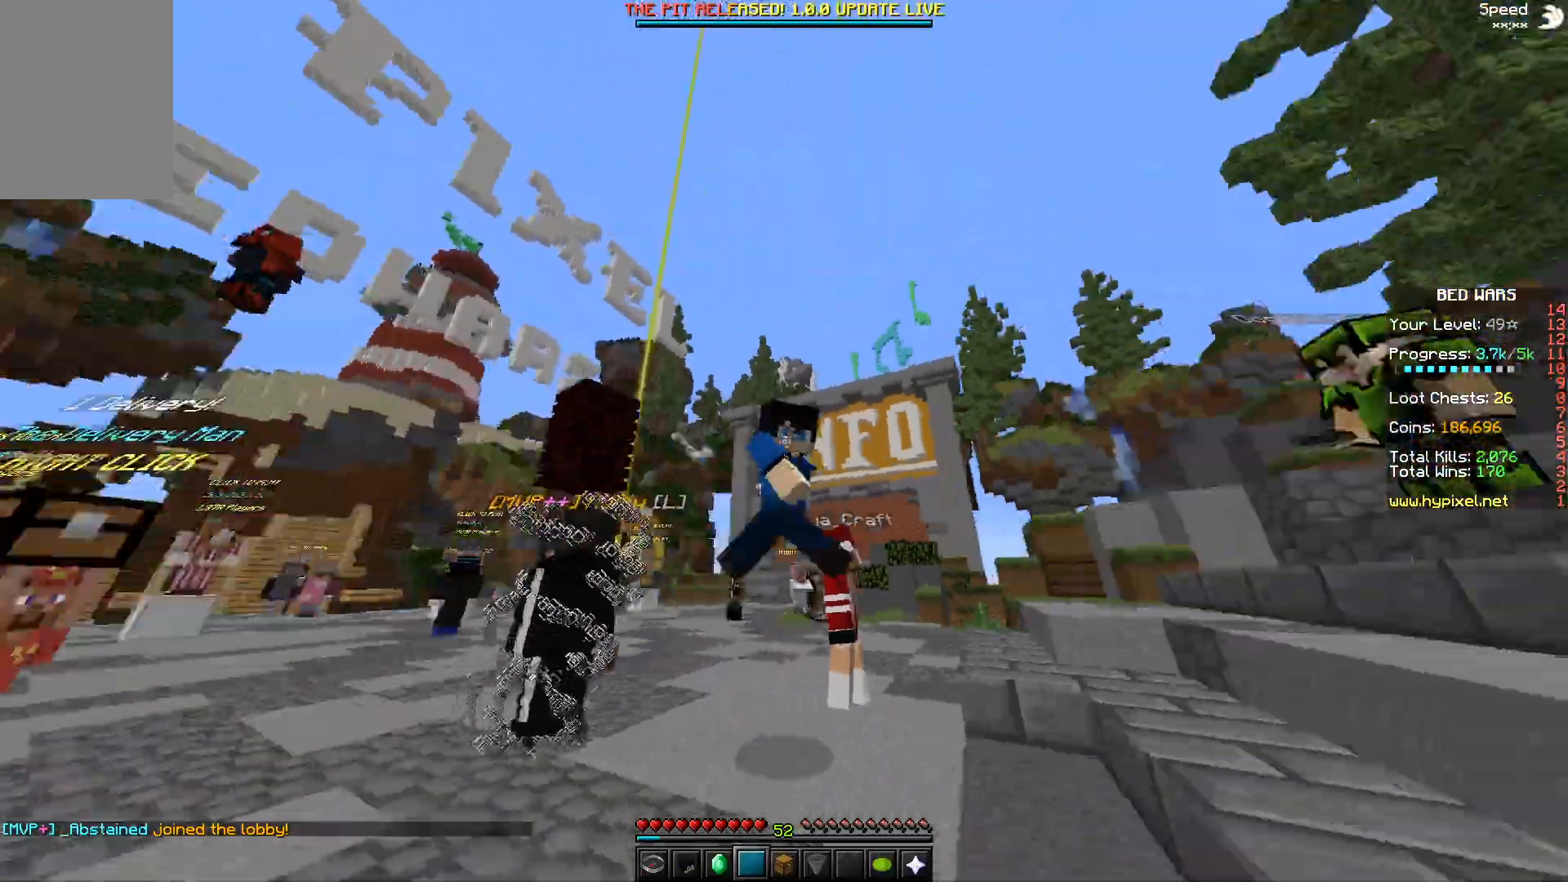
{"keys": ["a", "space", "w"], "mouse": [], "events": [[183, "a", "down"], [400, "space", "down"]]}
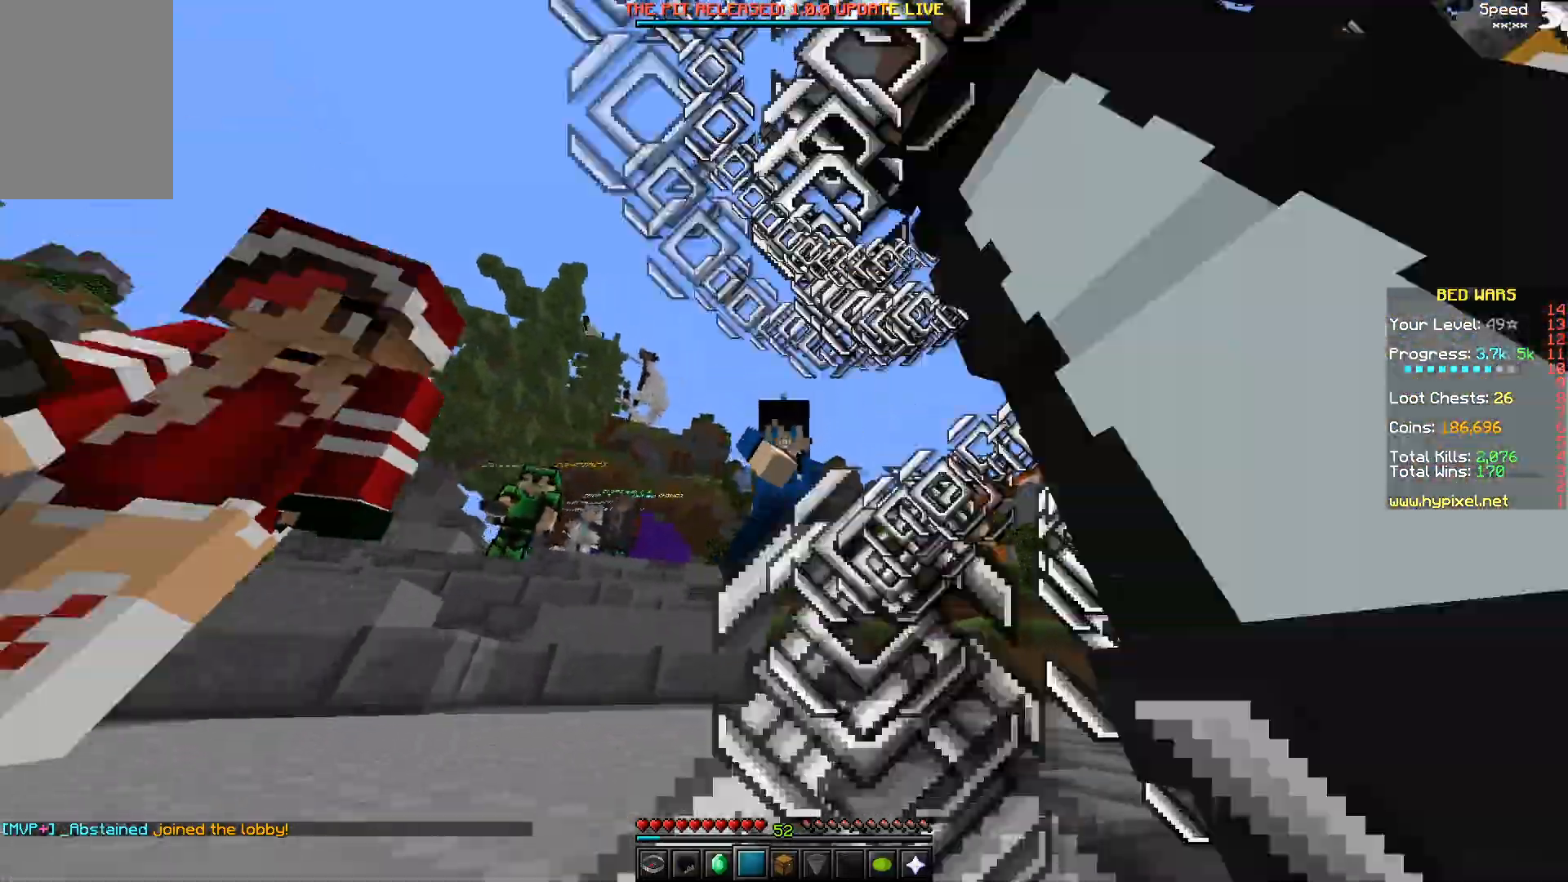
{"keys": ["space", "w"], "mouse": [], "events": [[50, "a", "up"], [133, "space", "up"], [400, "space", "down"]]}
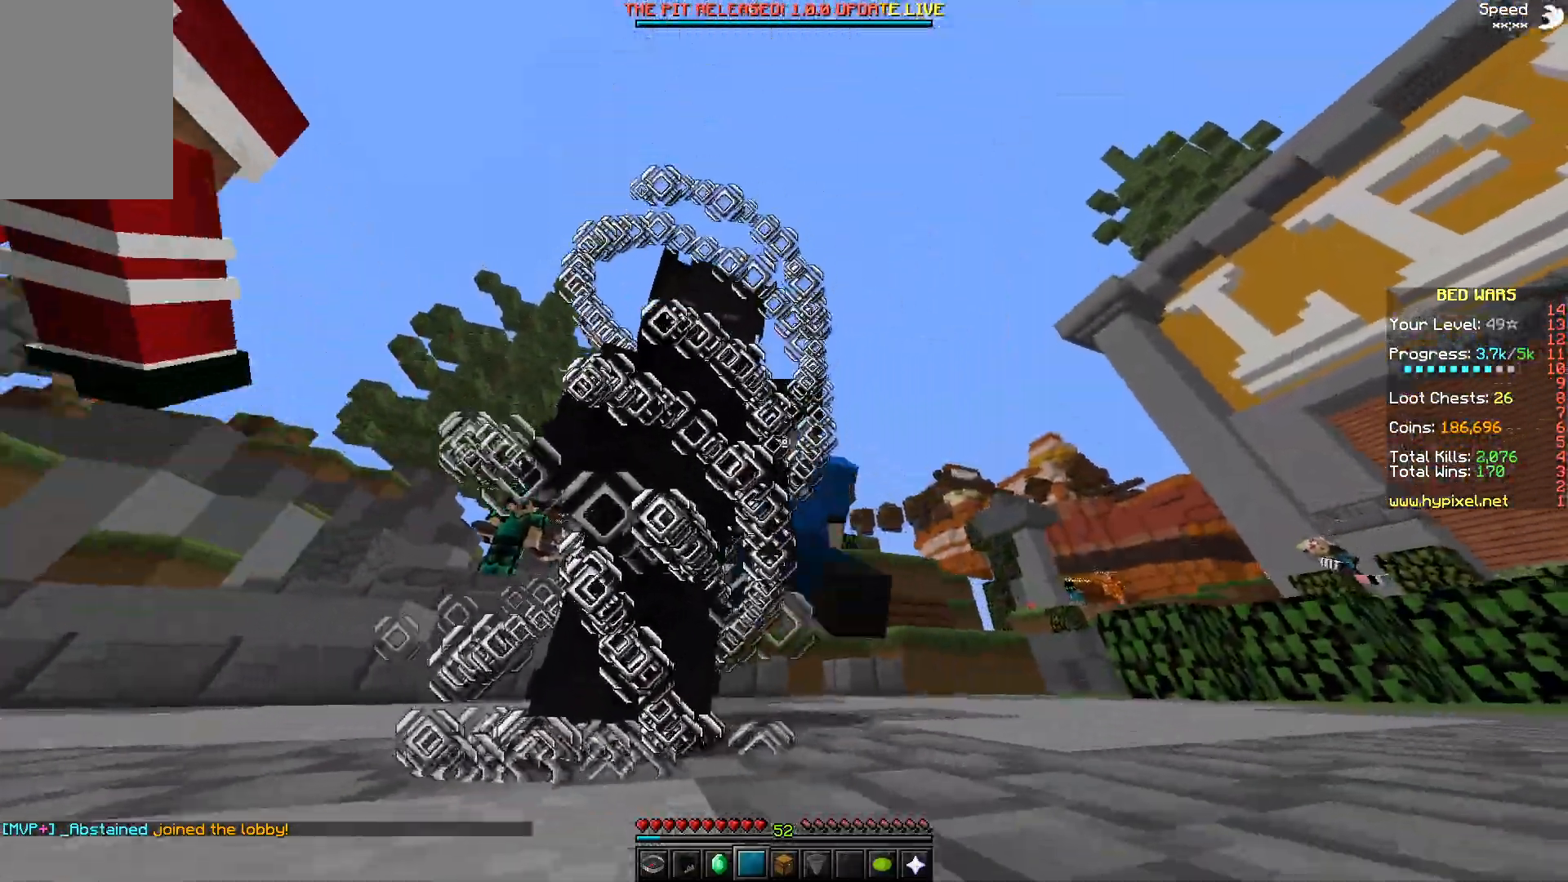
{"keys": ["w"], "mouse": [], "events": [[200, "space", "up"]]}
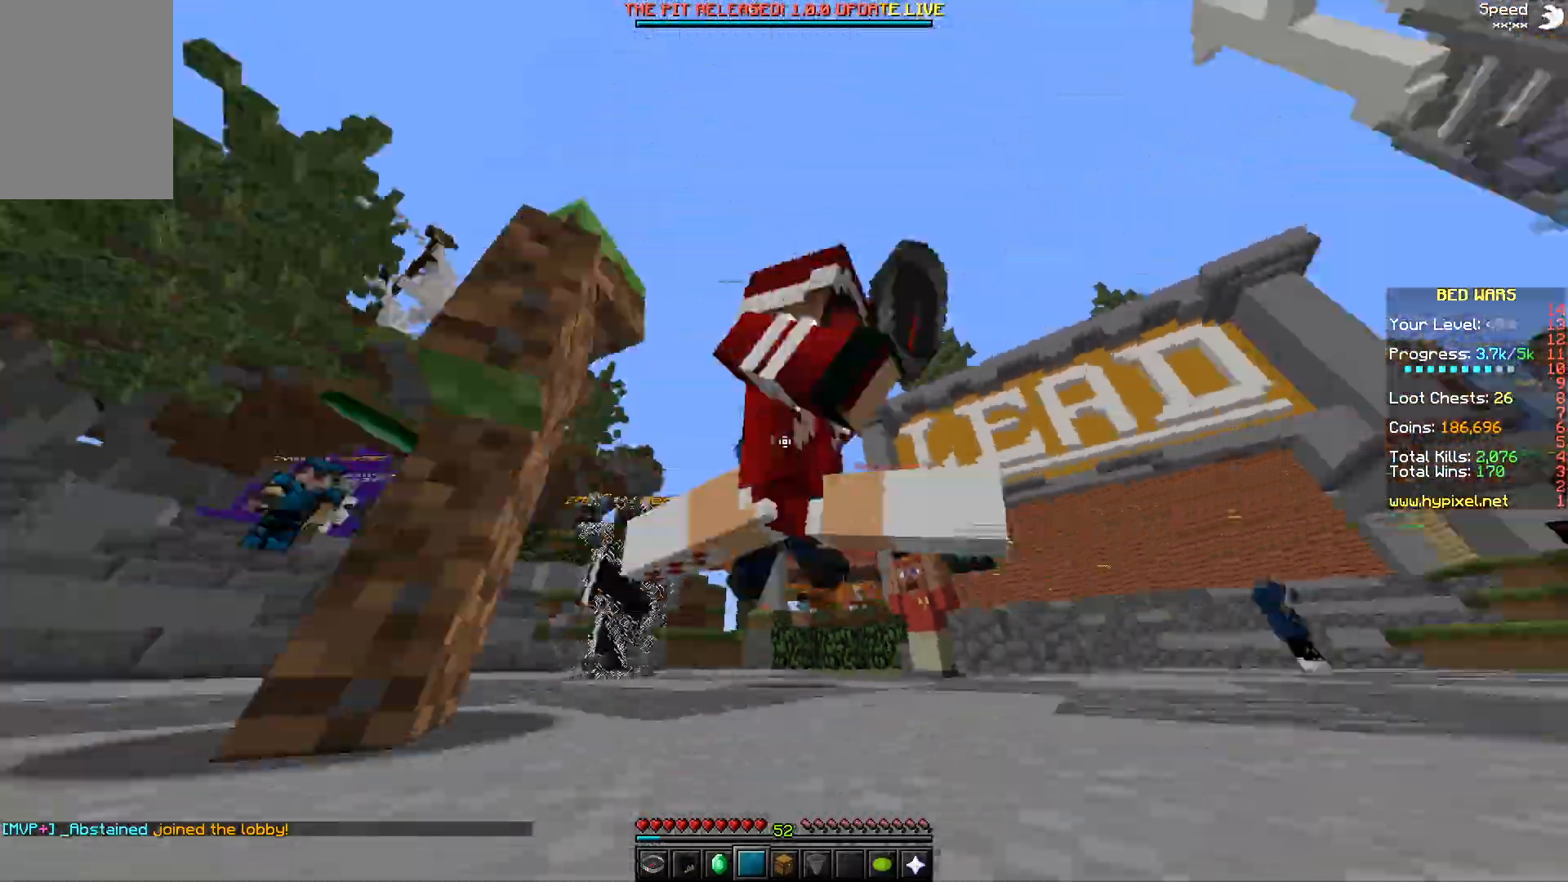
{"keys": ["w"], "mouse": [], "events": [[83, "space", "down"], [300, "space", "up"]]}
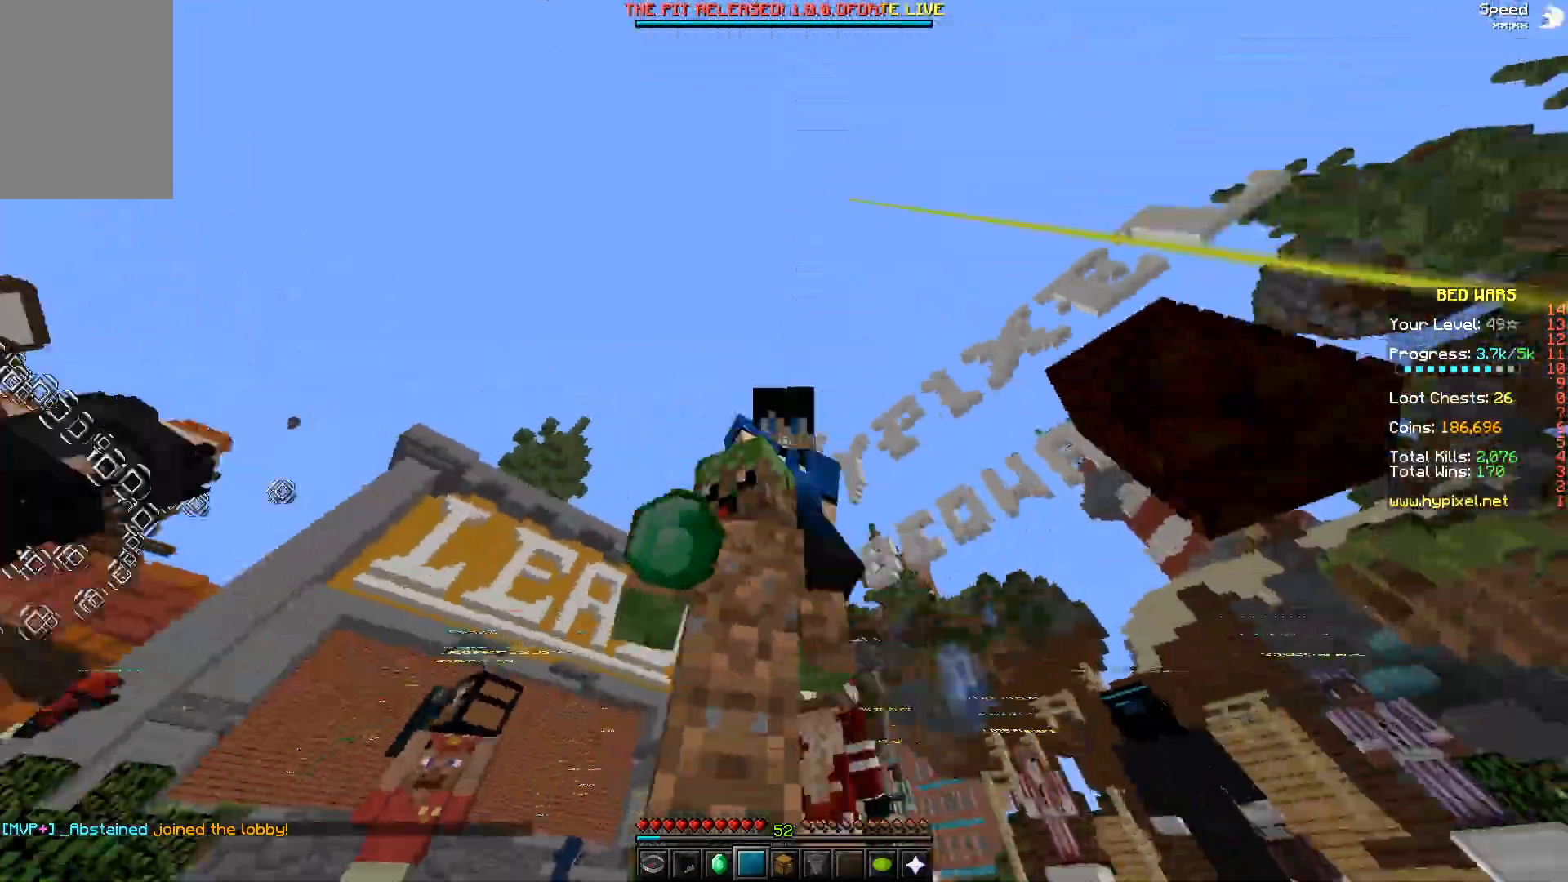
{"keys": ["w"], "mouse": [], "events": [[150, "space", "down"], [417, "space", "up"]]}
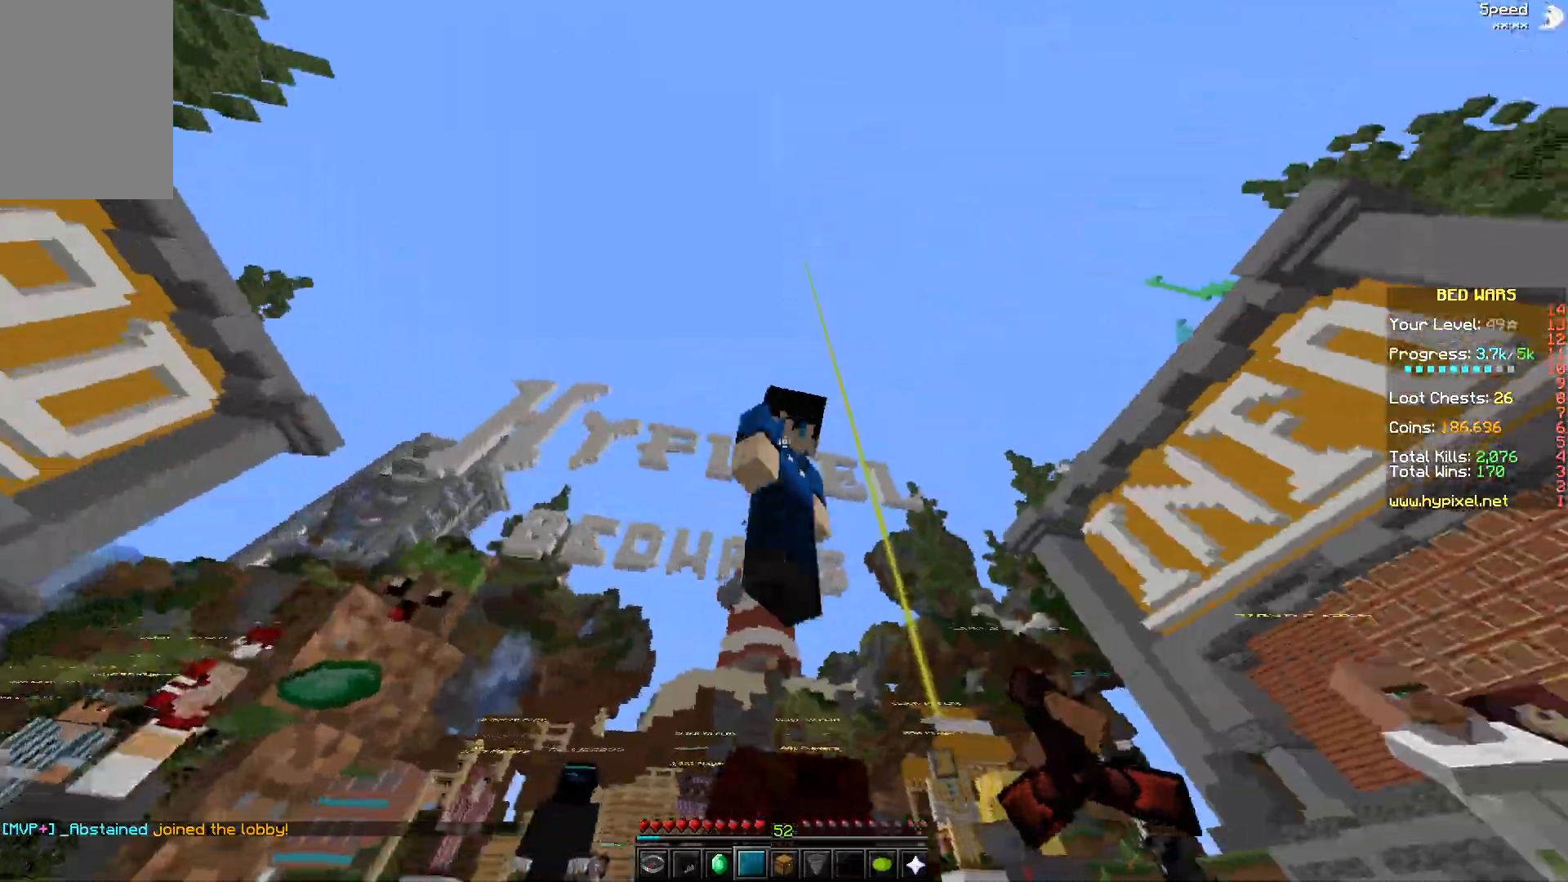
{"keys": ["space", "w"], "mouse": [], "events": [[300, "space", "down"]]}
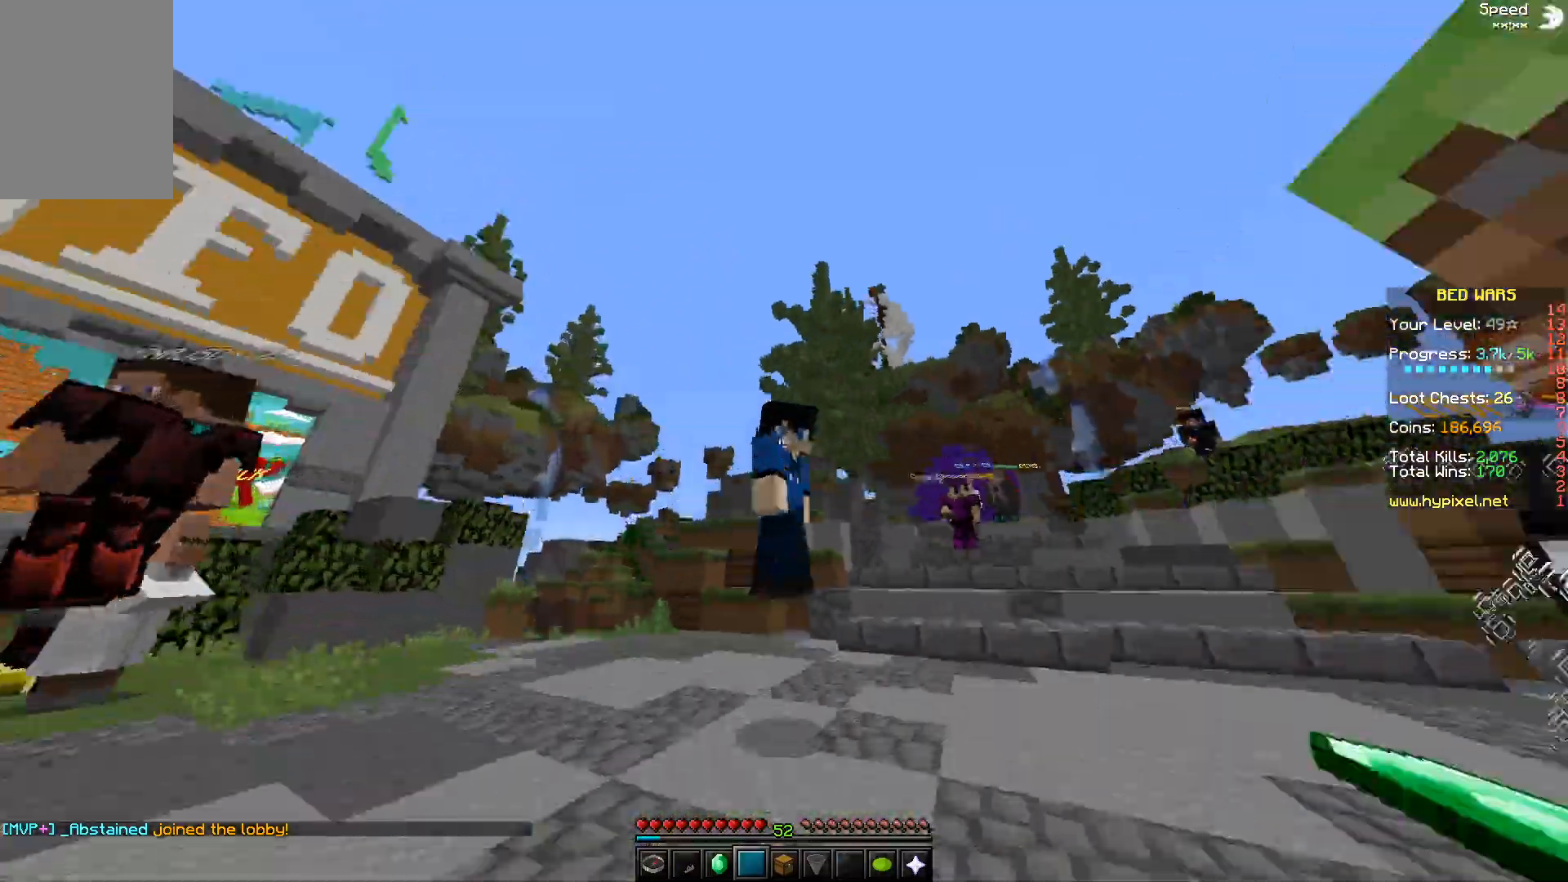
{"keys": ["space", "w"], "mouse": [], "events": [[33, "space", "up"], [400, "space", "down"]]}